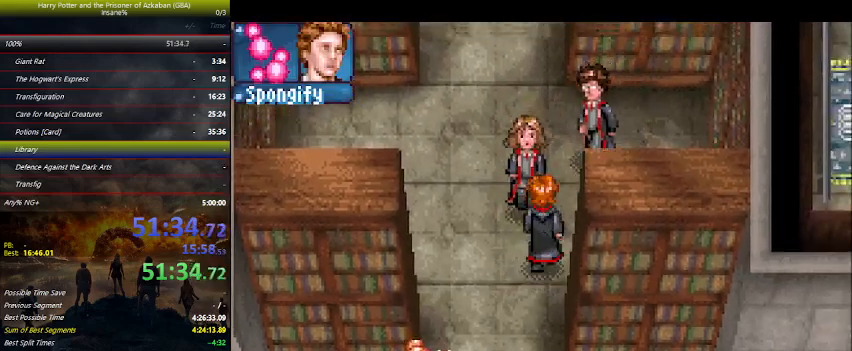
Gameplay with keyboard and mouse; each line is a JSON object with the keys held at the frame after it. "events" lists presses ("down") and releases ("up") of "a", "ctrl", "d", "down", "e", "escape", "f", "f1", "f4", "left", "q", "r", "return", "right", "s", "shift", "space", "tab", "up", "w" and "z" between this image and that frame as [ms after this image, input, new state], when the widget could be followed in between. No other keys are recorded. Mouse buttons are not recorded. Not read: mouse_move.
{"keys": ["up"], "events": []}
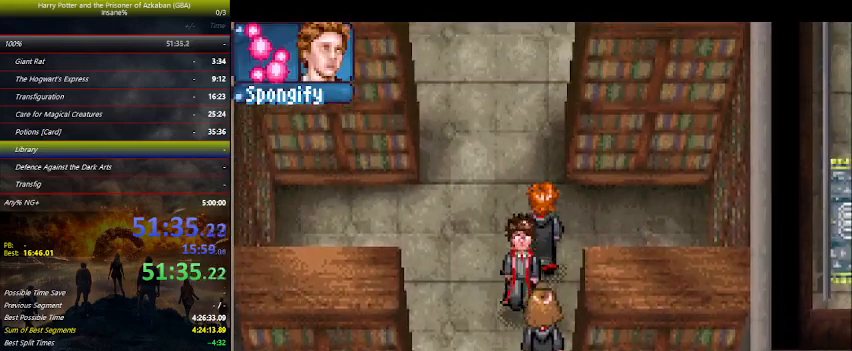
{"keys": ["up"], "events": []}
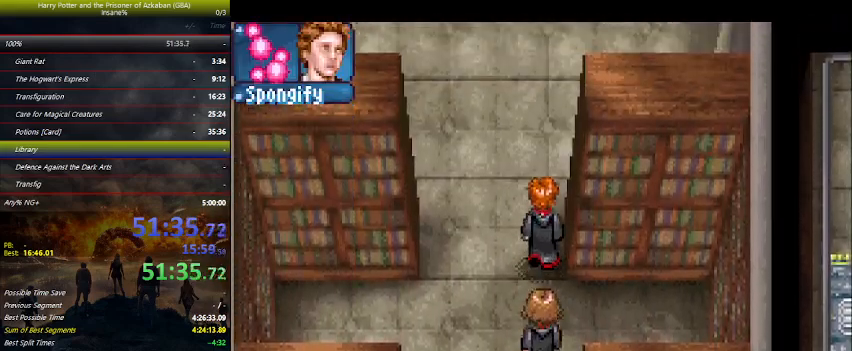
{"keys": ["up"], "events": []}
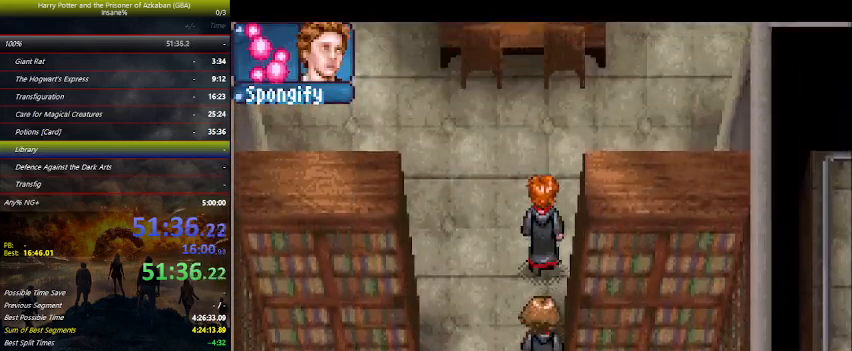
{"keys": ["right", "up"], "events": [[367, "right", "down"]]}
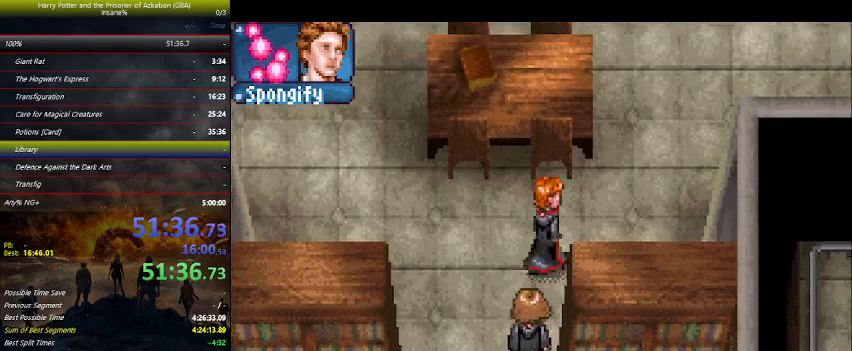
{"keys": ["right", "up"], "events": []}
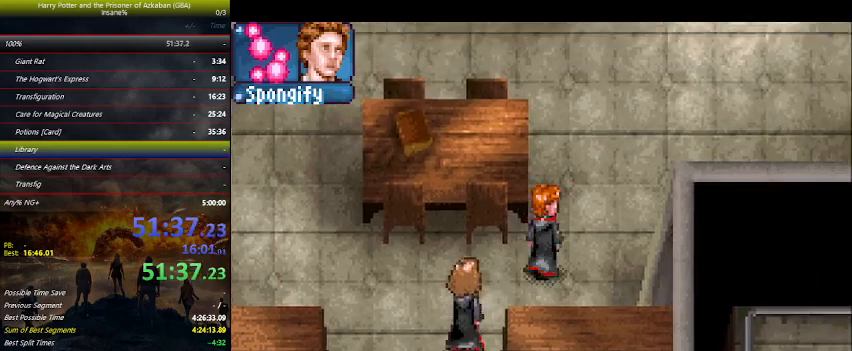
{"keys": ["up"], "events": [[34, "right", "up"]]}
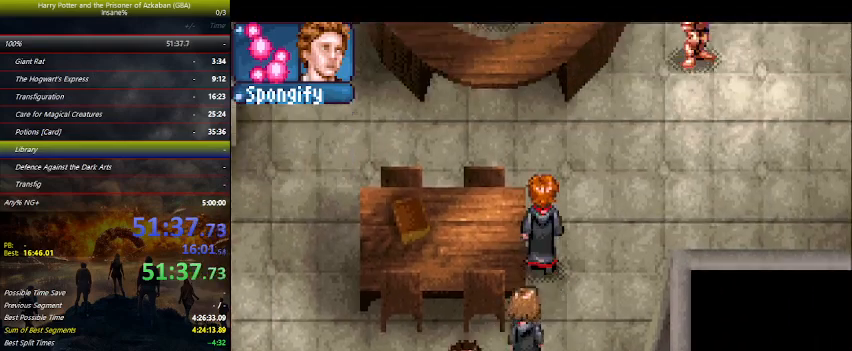
{"keys": ["left", "up"], "events": [[200, "right", "down"], [367, "right", "up"], [500, "left", "down"]]}
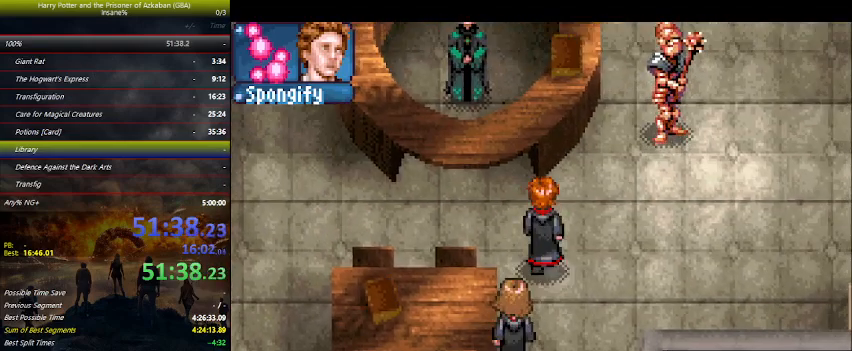
{"keys": ["up"], "events": [[234, "left", "up"], [400, "space", "down"], [434, "space", "up"]]}
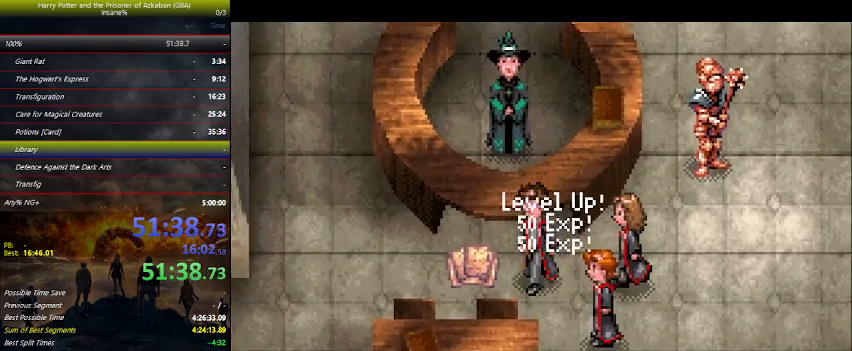
{"keys": ["right"], "events": [[67, "space", "down"], [100, "right", "down"], [167, "space", "up"], [167, "up", "up"], [200, "space", "down"], [267, "space", "up"], [367, "space", "down"], [500, "space", "up"]]}
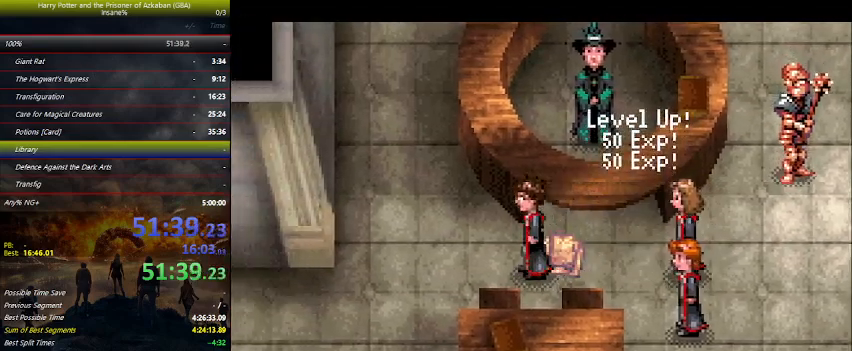
{"keys": ["right"], "events": [[34, "space", "down"], [167, "space", "up"], [234, "space", "down"], [267, "space", "up"], [367, "space", "down"], [500, "space", "up"]]}
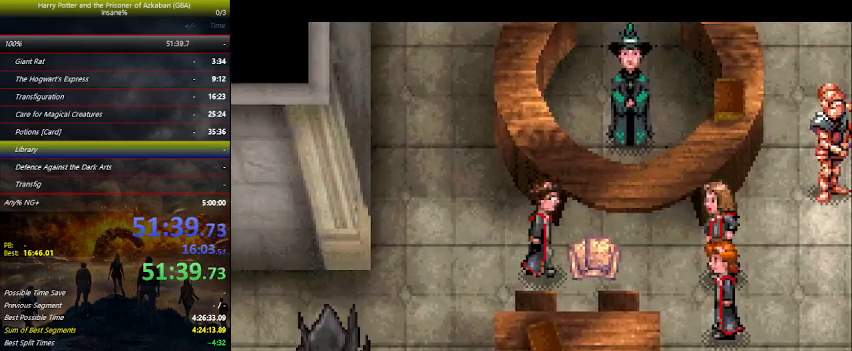
{"keys": ["up"], "events": [[67, "right", "up"], [67, "space", "down"], [67, "up", "down"], [100, "space", "up"], [200, "space", "down"], [334, "space", "up"], [367, "space", "down"], [434, "space", "up"]]}
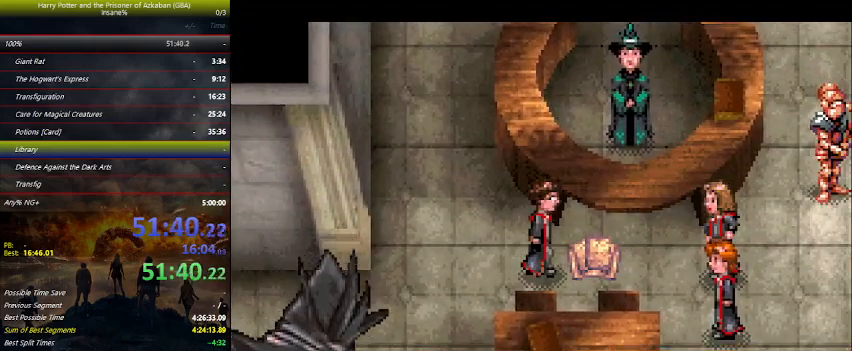
{"keys": ["right", "space"], "events": [[34, "right", "down"], [34, "up", "up"], [67, "space", "down"], [134, "space", "up"], [234, "space", "down"], [367, "space", "up"], [400, "space", "down"], [467, "space", "up"], [500, "space", "down"]]}
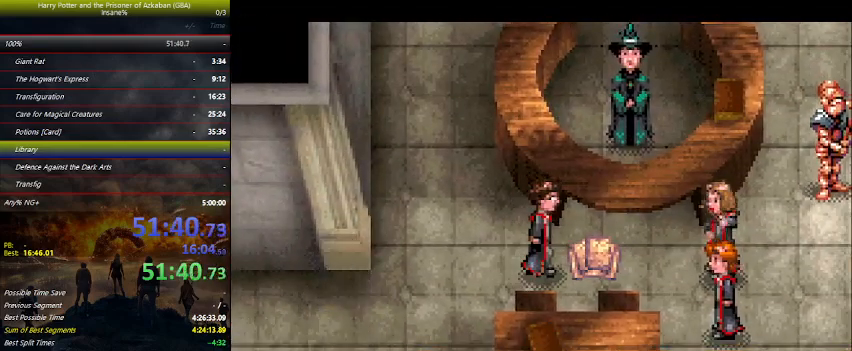
{"keys": ["right", "space"], "events": [[34, "space", "up"], [100, "space", "down"], [134, "space", "up"], [300, "space", "down"], [367, "space", "up"], [434, "space", "down"]]}
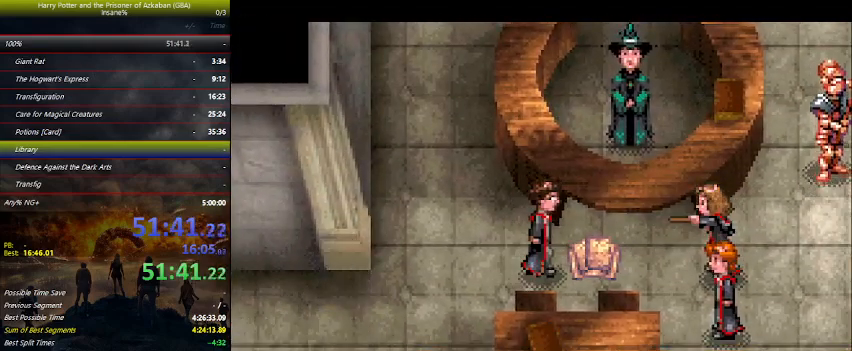
{"keys": ["left", "up"], "events": [[67, "left", "down"], [67, "right", "up"], [67, "space", "up"], [100, "space", "down"], [200, "space", "up"], [300, "space", "down"], [400, "space", "up"], [467, "up", "down"]]}
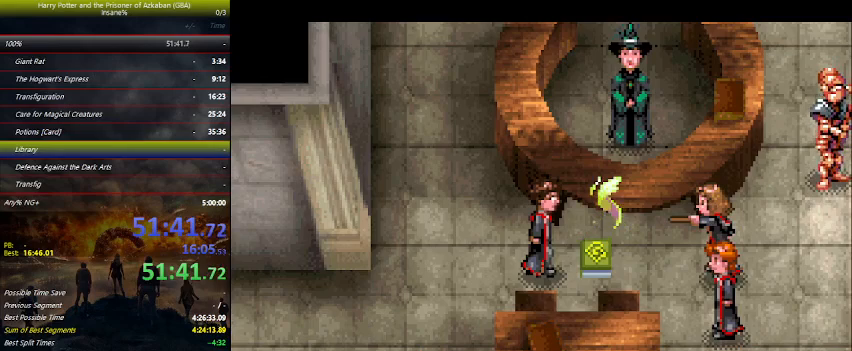
{"keys": ["right"], "events": [[67, "up", "up"], [167, "left", "up"], [167, "space", "down"], [200, "right", "down"], [200, "space", "up"], [334, "space", "down"], [400, "space", "up"]]}
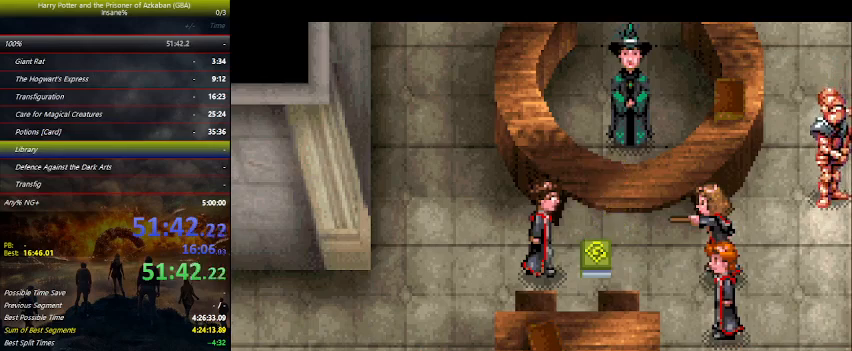
{"keys": ["right"], "events": [[34, "space", "down"], [100, "space", "up"], [200, "space", "down"], [267, "space", "up"], [367, "space", "down"], [434, "space", "up"], [467, "space", "down"], [500, "space", "up"]]}
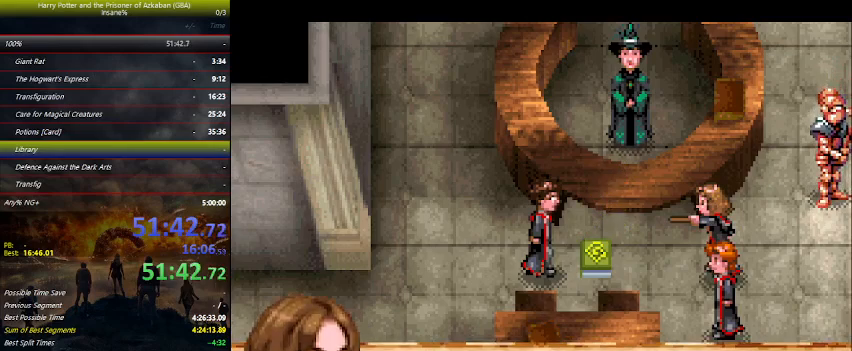
{"keys": ["right", "space"], "events": [[67, "space", "down"], [100, "space", "up"], [234, "space", "down"], [300, "space", "up"], [400, "space", "down"]]}
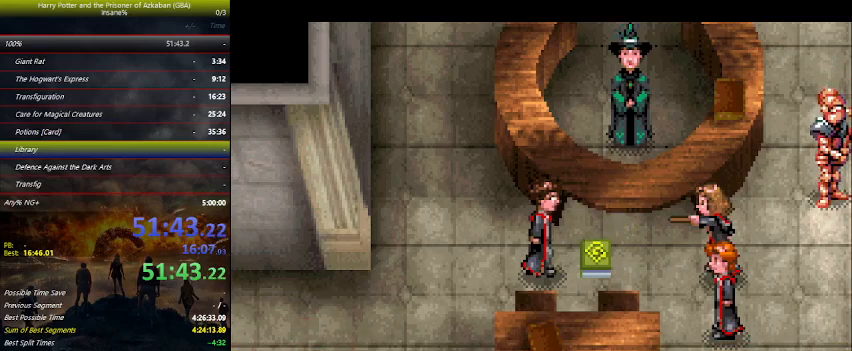
{"keys": ["right"], "events": [[34, "space", "up"], [67, "space", "down"], [200, "space", "up"], [267, "space", "down"], [367, "space", "up"], [467, "space", "down"], [500, "space", "up"]]}
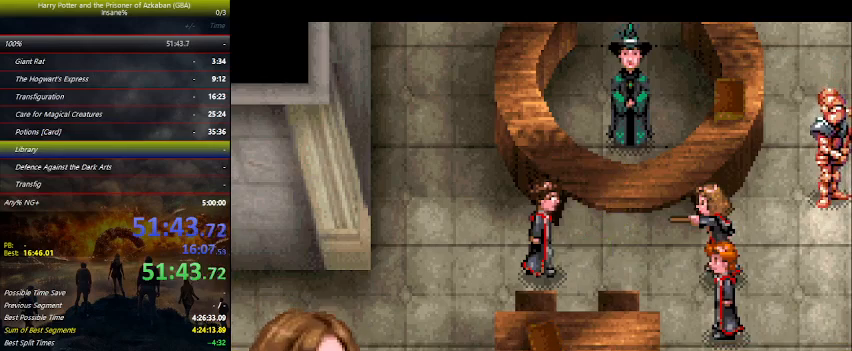
{"keys": ["right", "space"], "events": [[134, "space", "down"], [200, "space", "up"], [300, "space", "down"], [367, "space", "up"], [467, "space", "down"]]}
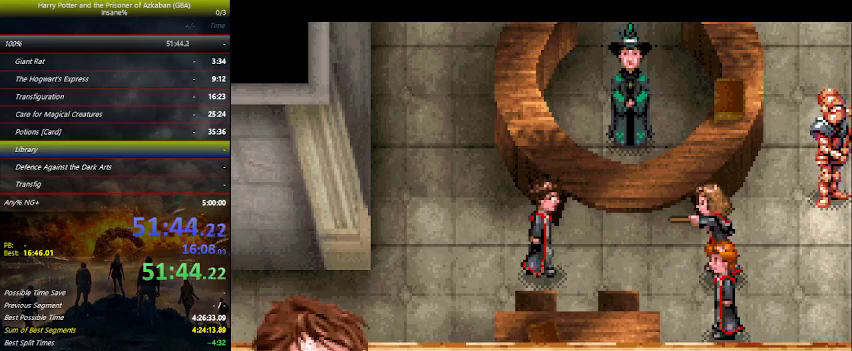
{"keys": ["right"], "events": [[67, "space", "up"], [167, "space", "down"], [234, "space", "up"], [334, "space", "down"], [434, "space", "up"]]}
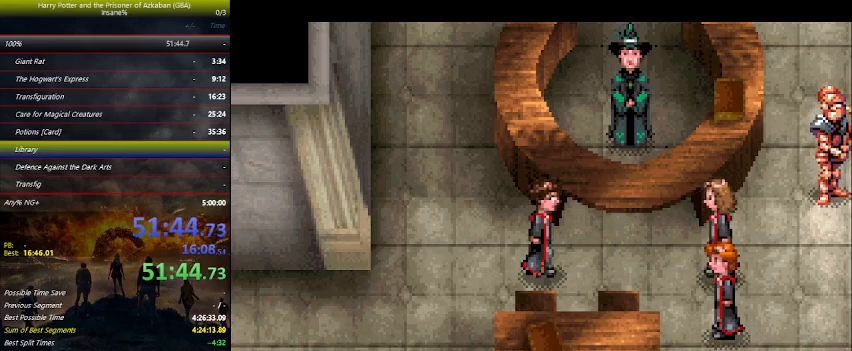
{"keys": ["right"], "events": [[67, "space", "down"], [134, "space", "up"], [267, "space", "down"], [300, "space", "up"], [467, "space", "down"], [500, "space", "up"]]}
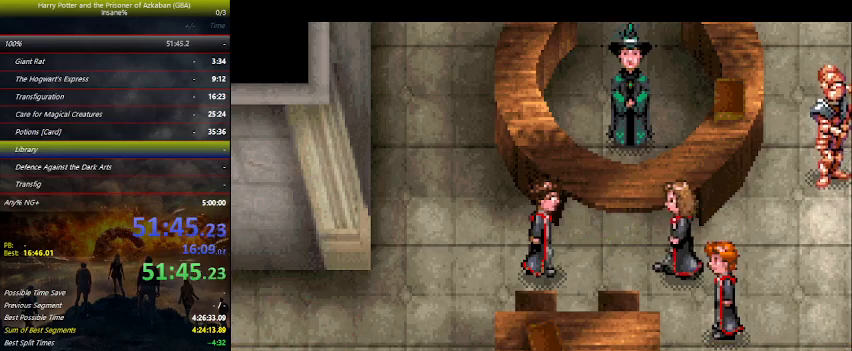
{"keys": ["right", "space"], "events": [[34, "space", "down"], [100, "space", "up"], [134, "space", "down"], [167, "space", "up"], [334, "space", "down"], [367, "space", "up"], [500, "space", "down"]]}
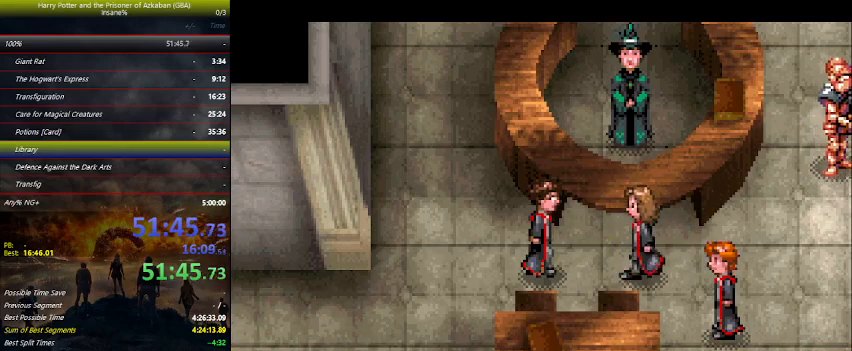
{"keys": ["right"], "events": [[67, "space", "up"], [167, "space", "down"], [267, "space", "up"], [334, "space", "down"], [400, "space", "up"]]}
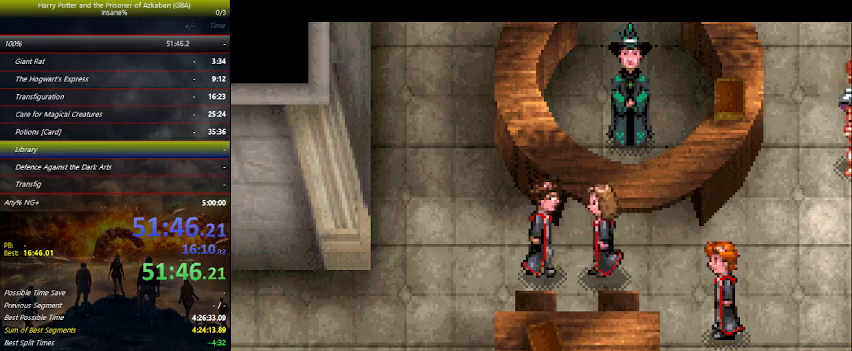
{"keys": ["right"], "events": [[34, "space", "down"], [67, "space", "up"]]}
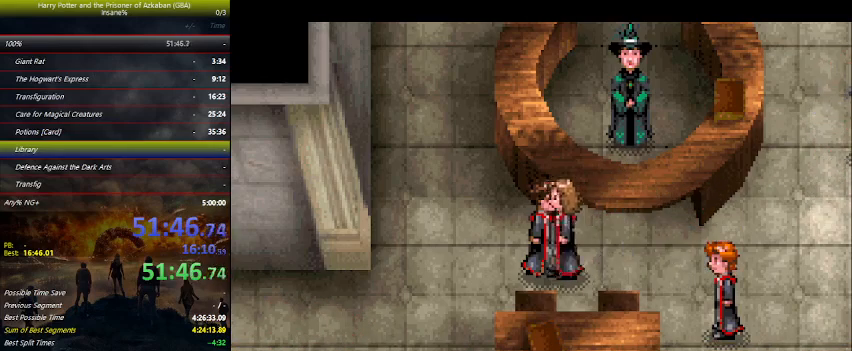
{"keys": ["right"], "events": []}
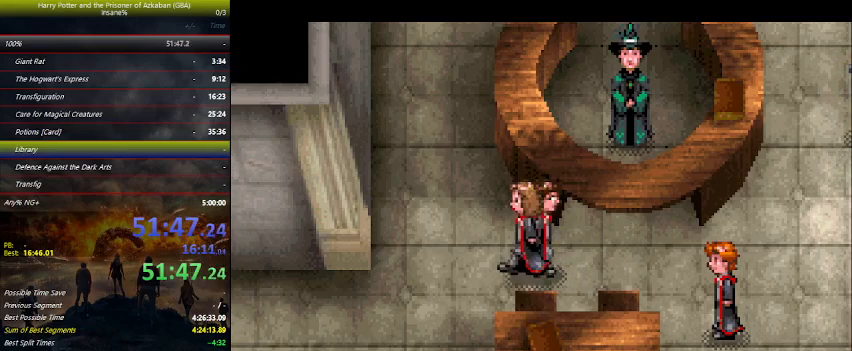
{"keys": ["right"], "events": []}
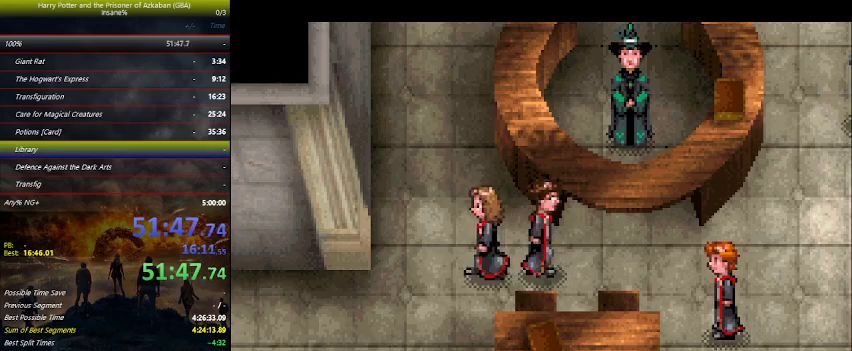
{"keys": ["left"], "events": [[400, "left", "down"], [467, "right", "up"]]}
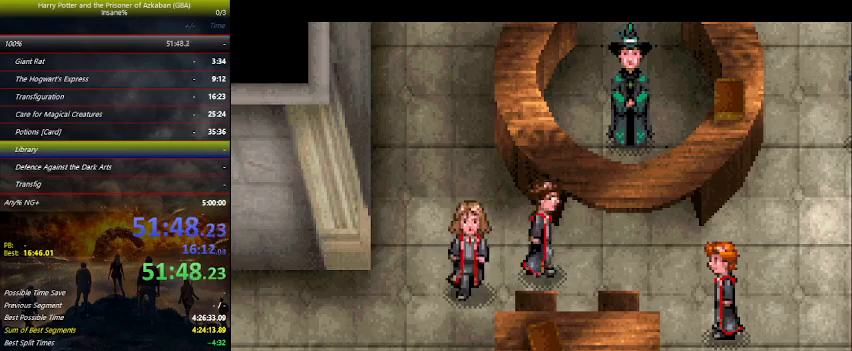
{"keys": ["right"], "events": [[34, "up", "down"], [234, "left", "up"], [234, "right", "down"], [267, "up", "up"]]}